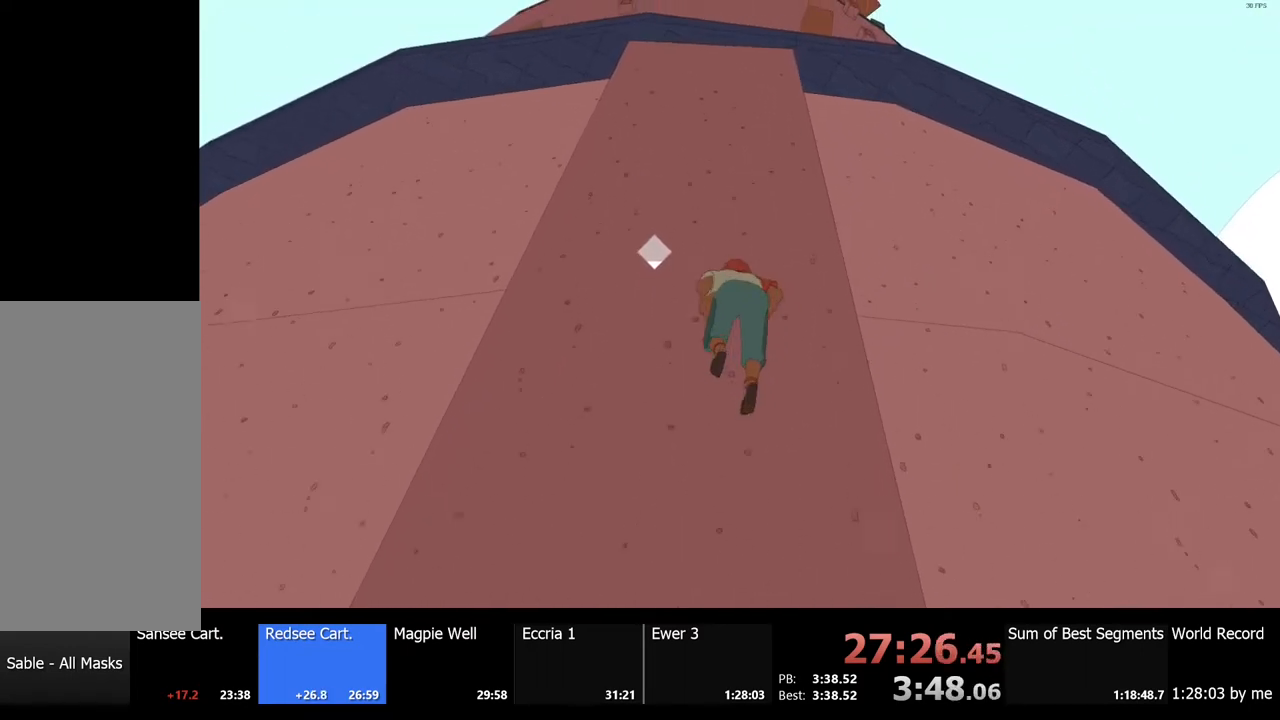
Gameplay with keyboard and mouse; each line is a JSON object with the keys and mouse buttons held at the frame after it. "events" lists presses ("down") and releases ("up") of "a", "ctrl", "d", "e", "f", "q", "r", "s", "shift", "space", "tab", "w", "mouse_left", "mouse_wheel", "mouse_right", "mouse_mb4" and "mouse_mb5" between this image and that frame as [ms after this image, input, new state], when the widget could be followed in between. "mouse_left", "mouse_wheel", "mouse_right", "mouse_mb4", "mouse_mb5" = the "left", "wheel", "right", "mb4", "mb5" buttons of the "mouse" list. No other keys are recorded. "wheel" means that the mouse wheel is clicked or scrolled. Mouse movement is not recorded.
{"keys": [], "mouse": [], "events": [[133, "space", "up"], [233, "w", "down"], [300, "w", "up"]]}
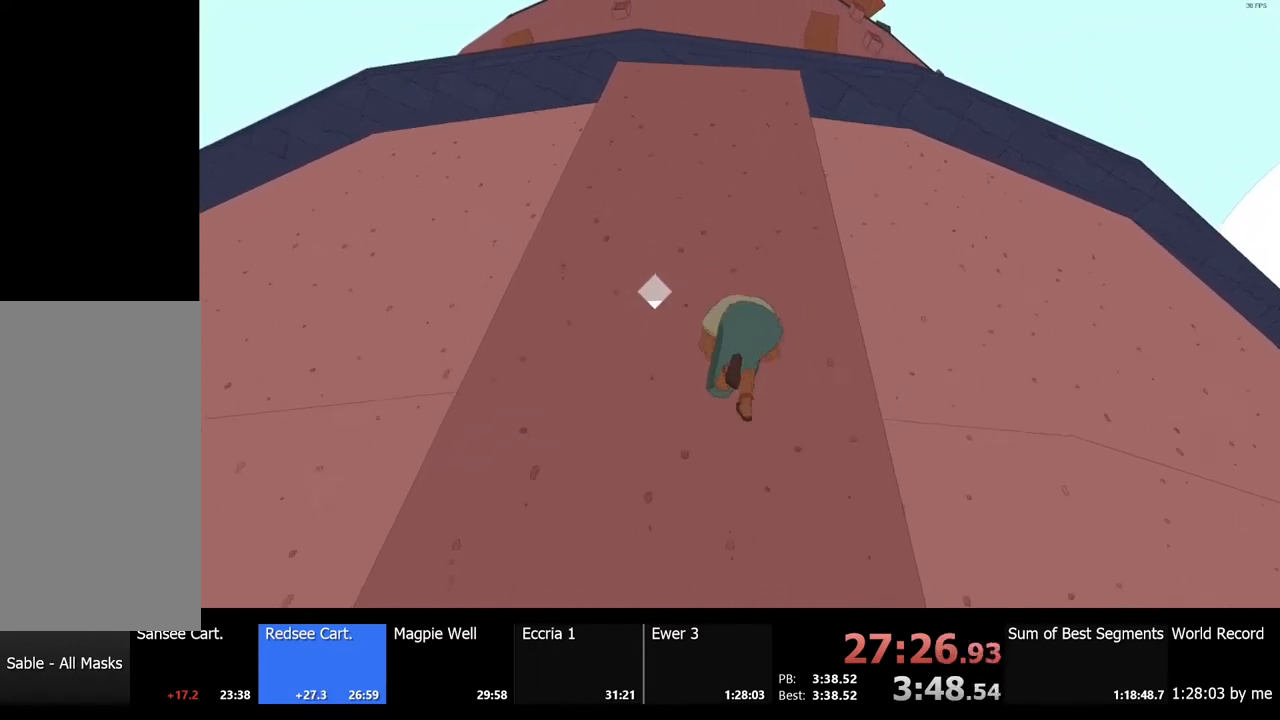
{"keys": ["w"], "mouse": [], "events": [[200, "space", "down"], [333, "space", "up"], [467, "w", "down"]]}
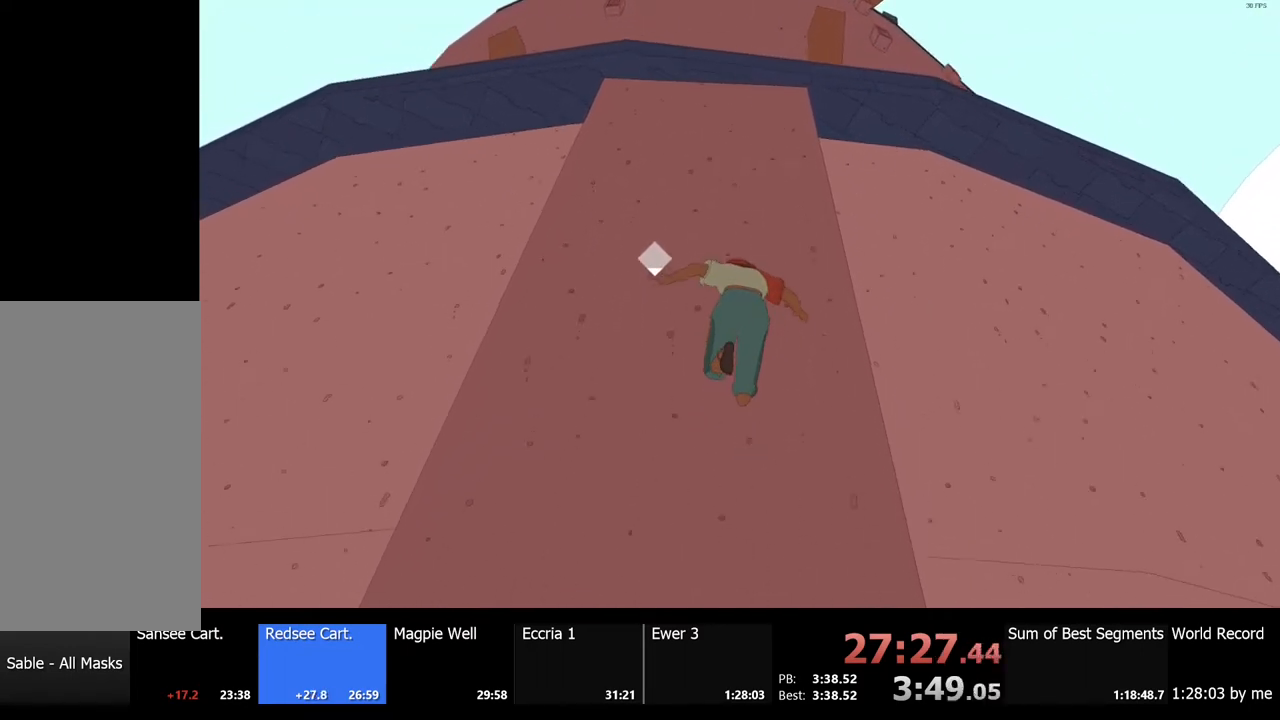
{"keys": [], "mouse": [], "events": [[67, "w", "up"]]}
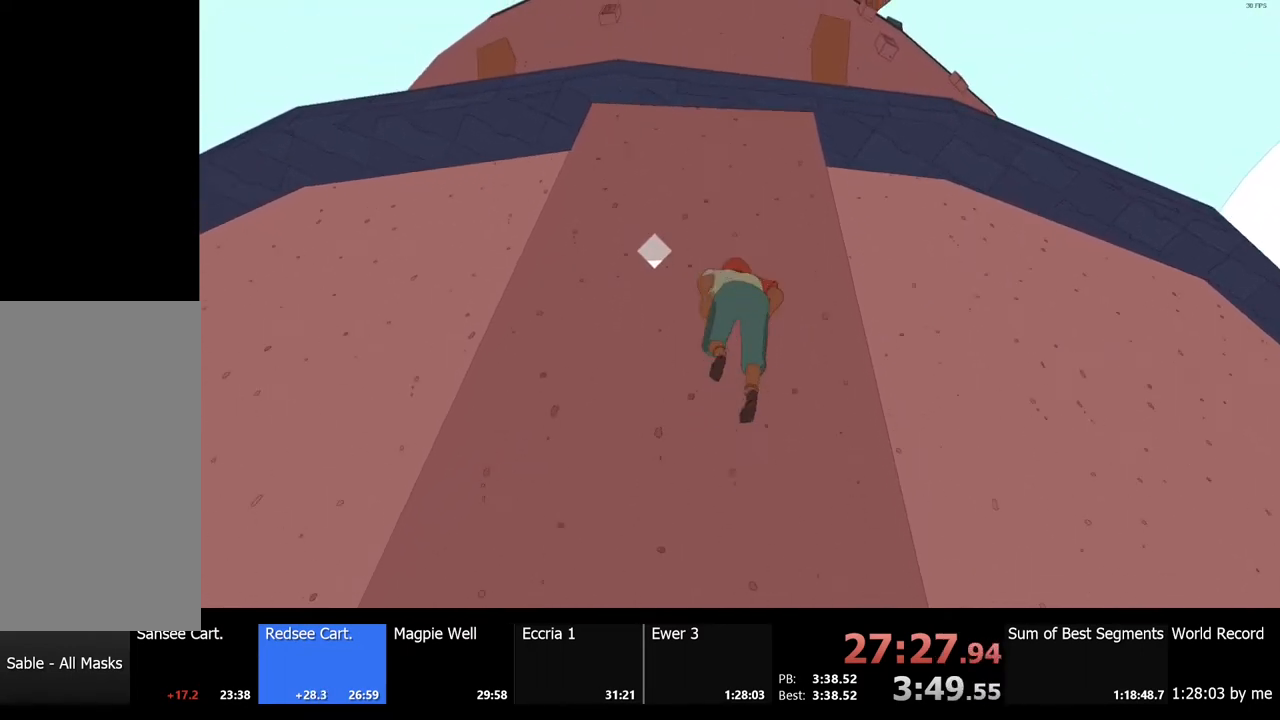
{"keys": [], "mouse": [], "events": [[33, "space", "down"], [133, "space", "up"], [233, "w", "down"], [333, "w", "up"]]}
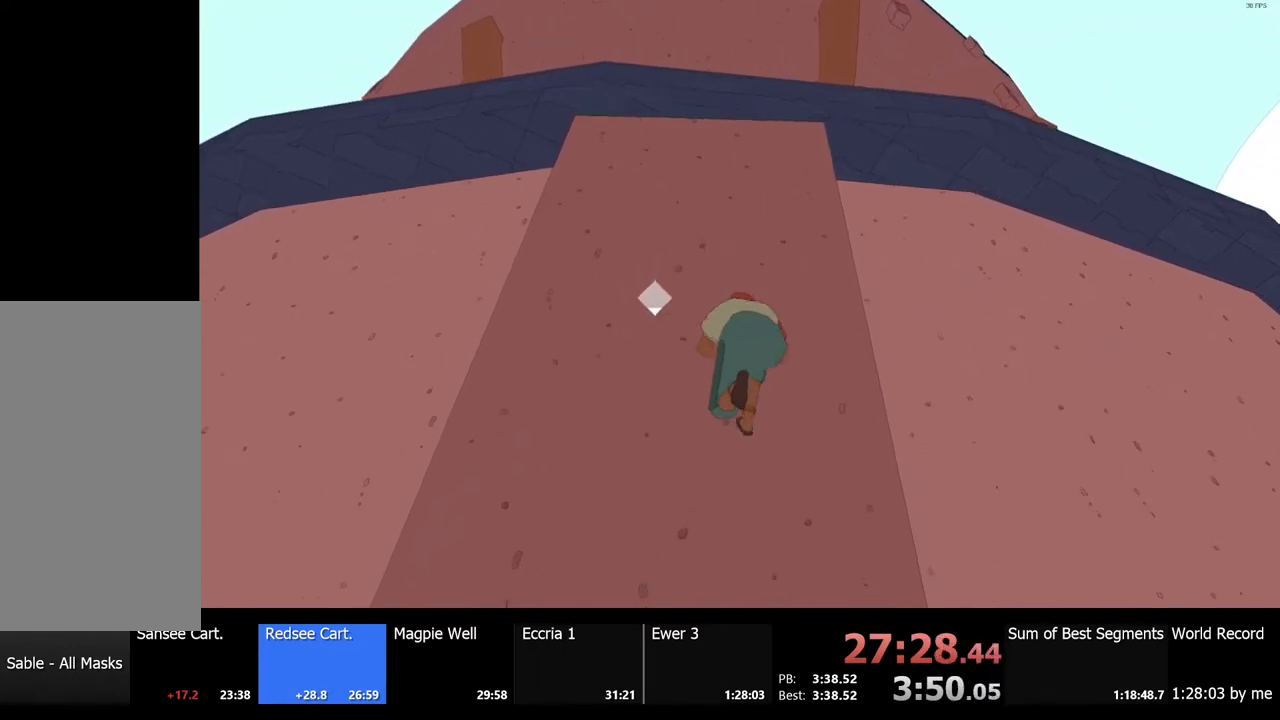
{"keys": ["w"], "mouse": [], "events": [[267, "space", "down"], [400, "space", "up"], [433, "w", "down"]]}
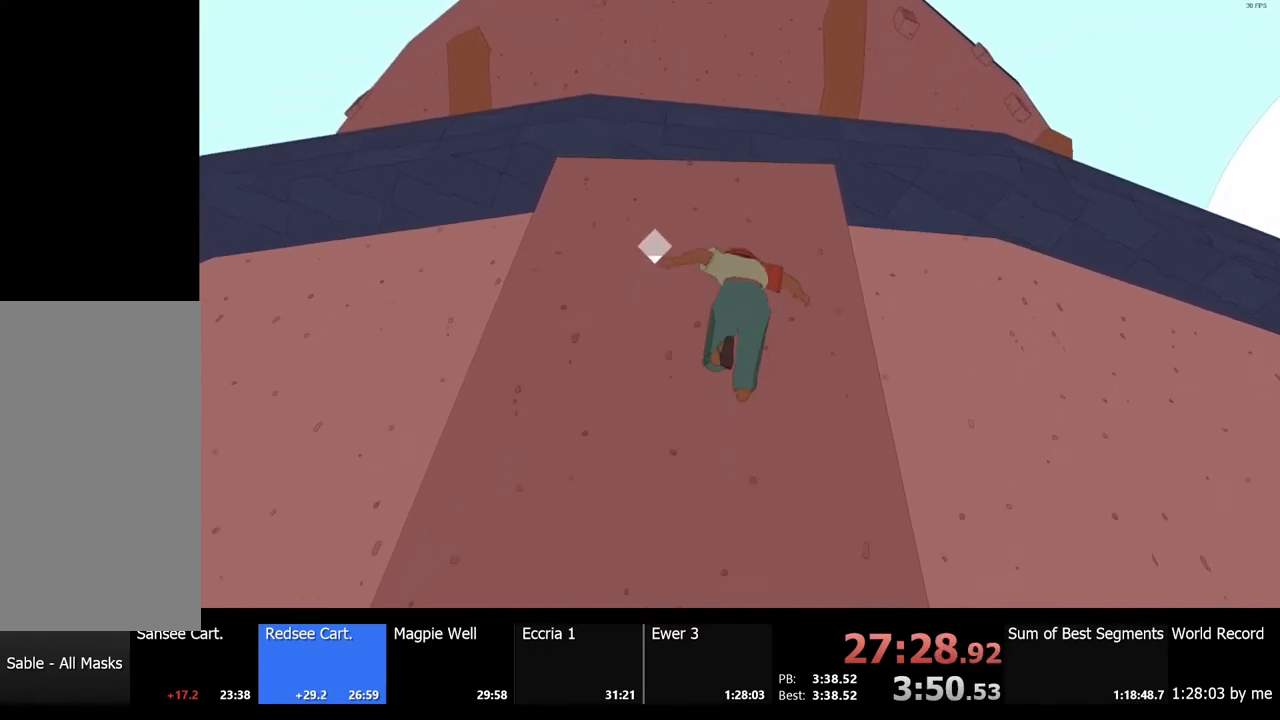
{"keys": [], "mouse": [], "events": [[33, "w", "up"], [367, "space", "down"], [500, "space", "up"]]}
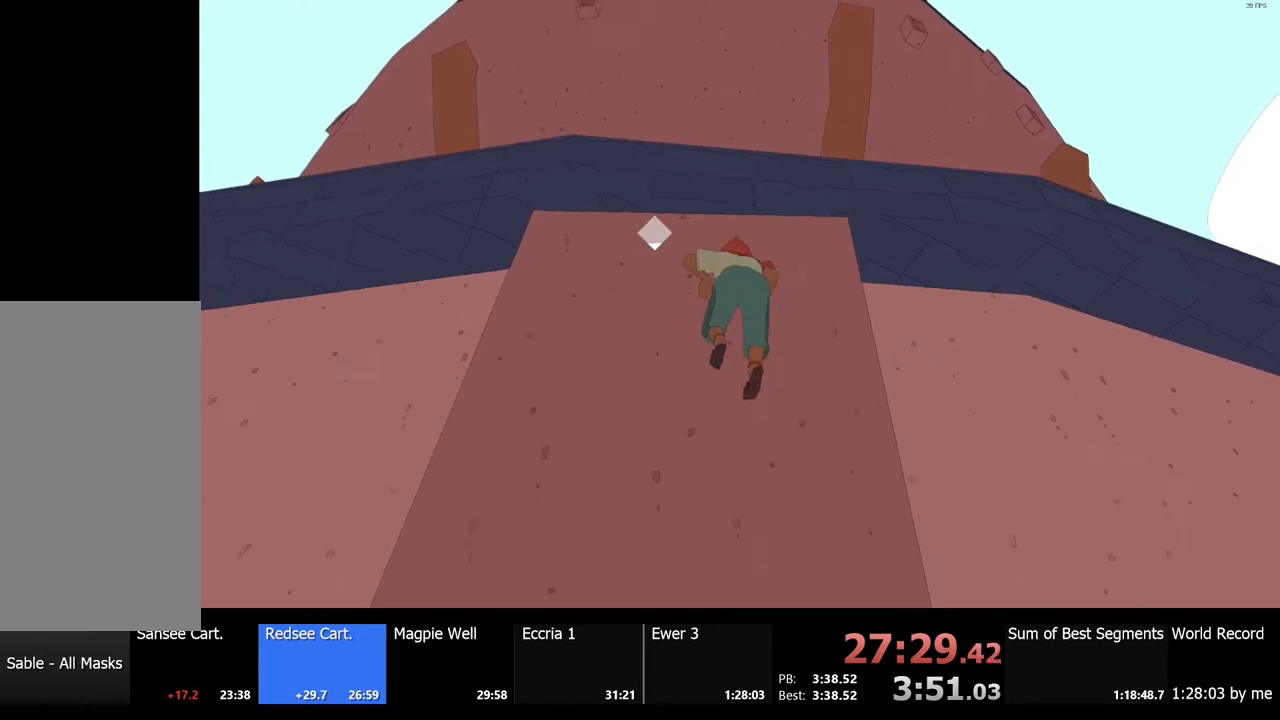
{"keys": ["w"], "mouse": [], "events": [[167, "w", "down"]]}
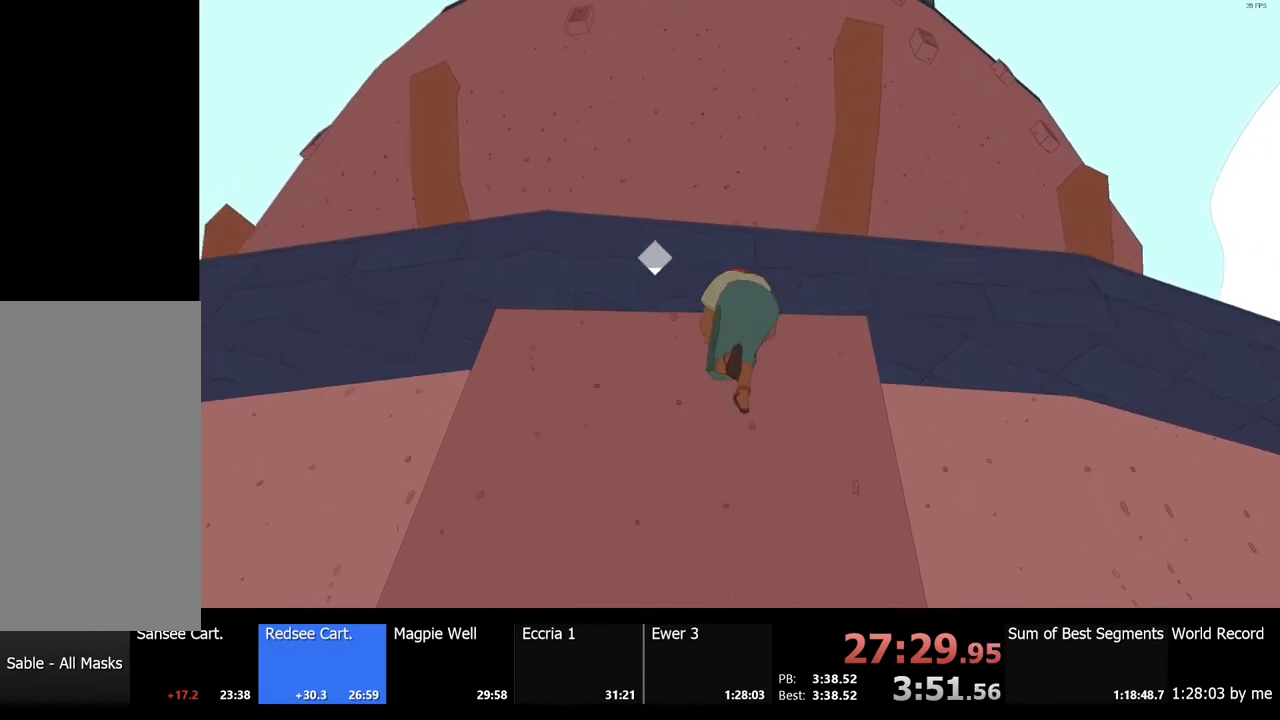
{"keys": ["w"], "mouse": [], "events": []}
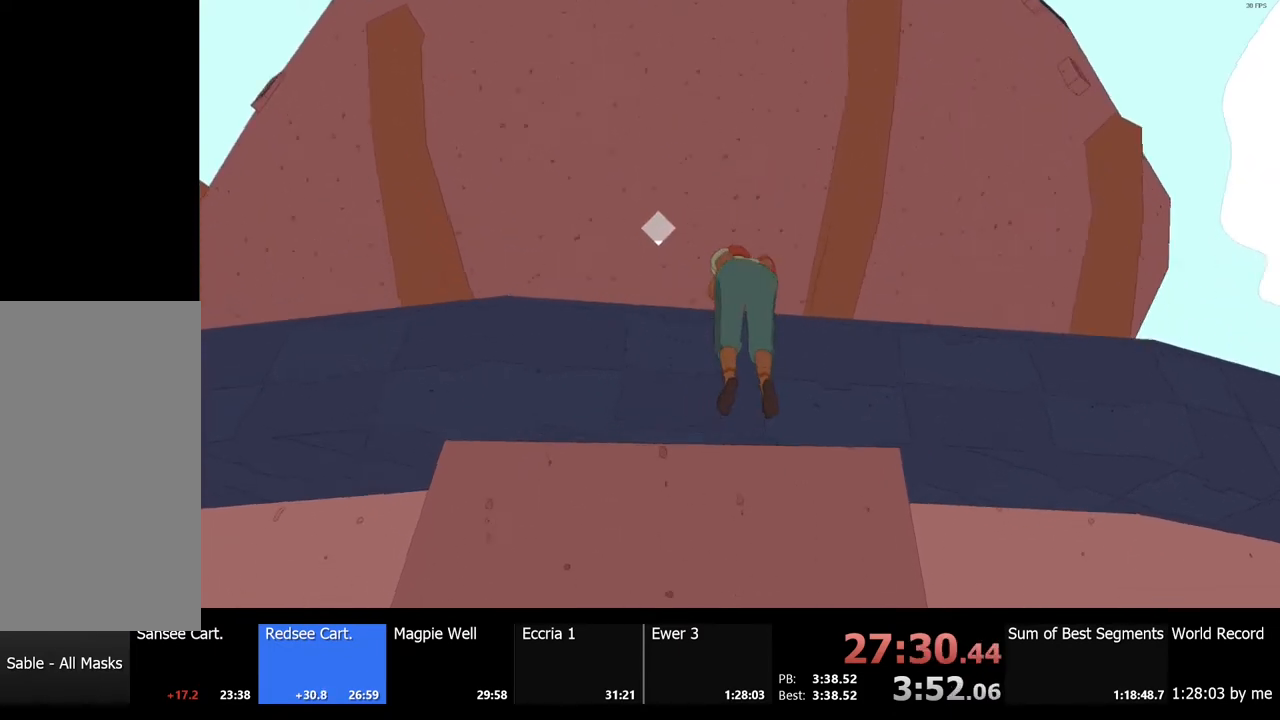
{"keys": ["d", "w"], "mouse": [], "events": [[367, "d", "down"]]}
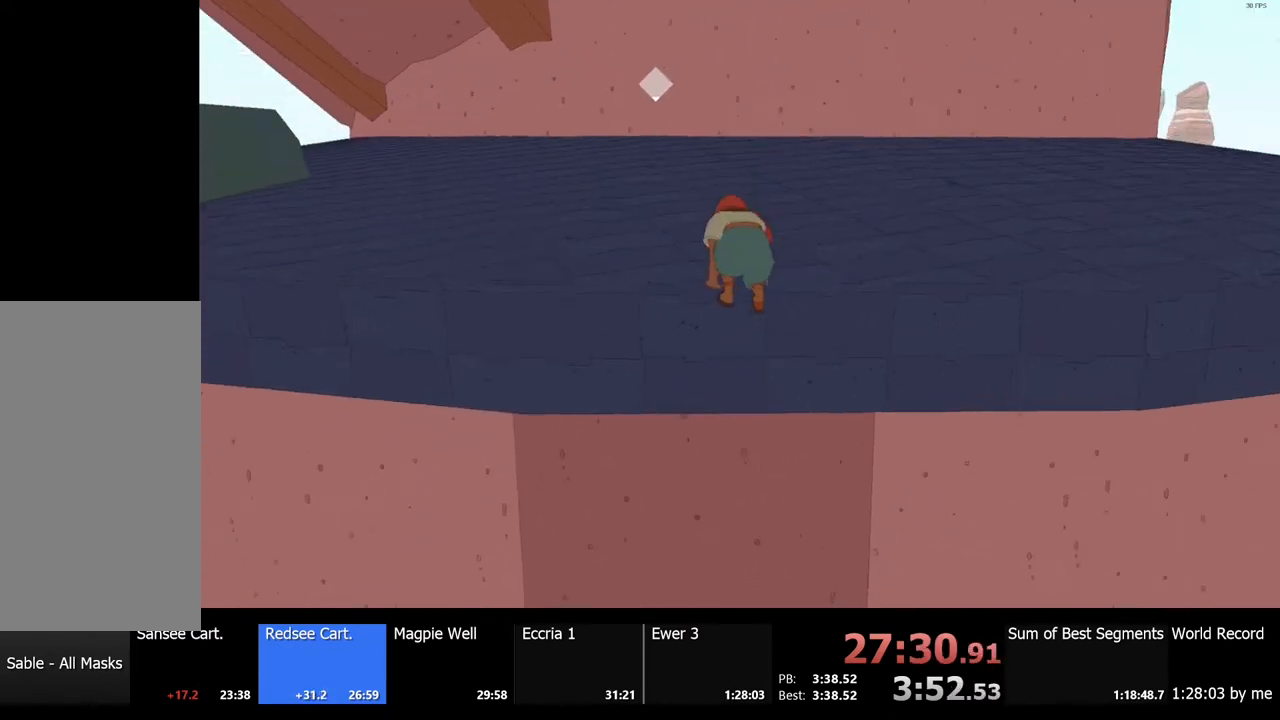
{"keys": ["d", "w"], "mouse": [], "events": [[267, "space", "down"], [433, "space", "up"]]}
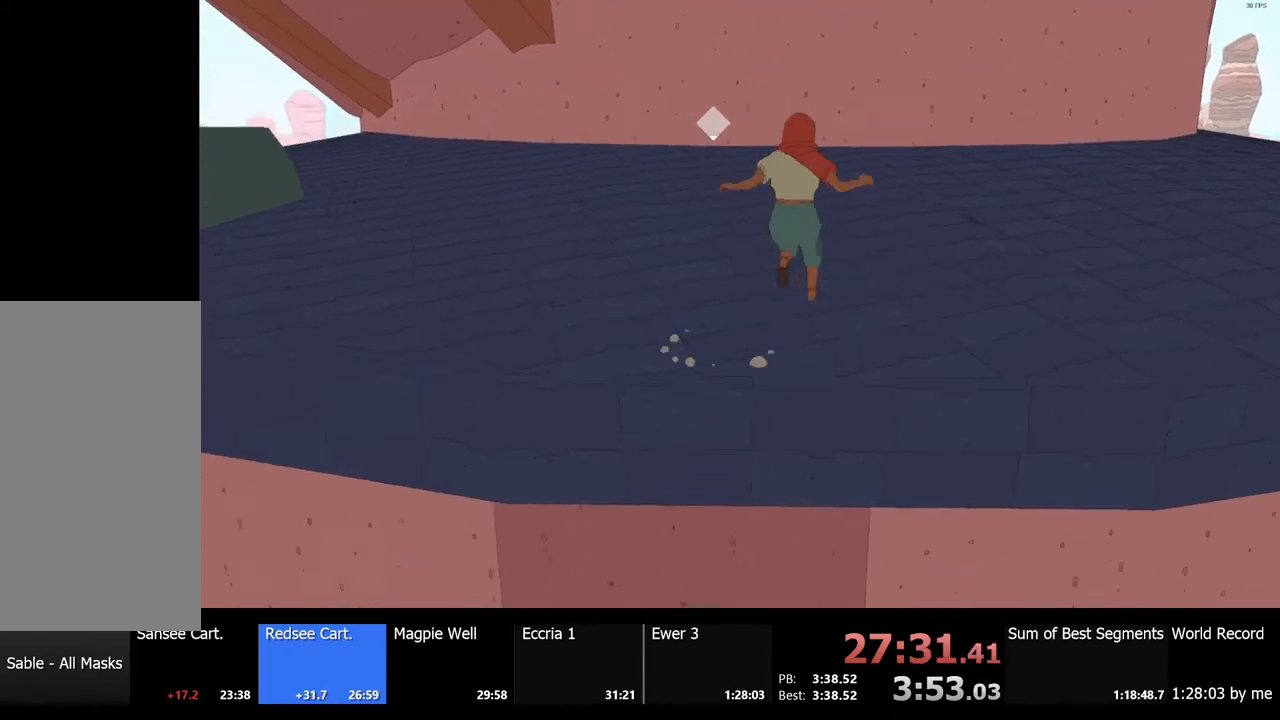
{"keys": ["d", "w"], "mouse": [], "events": [[33, "space", "down"], [133, "space", "up"]]}
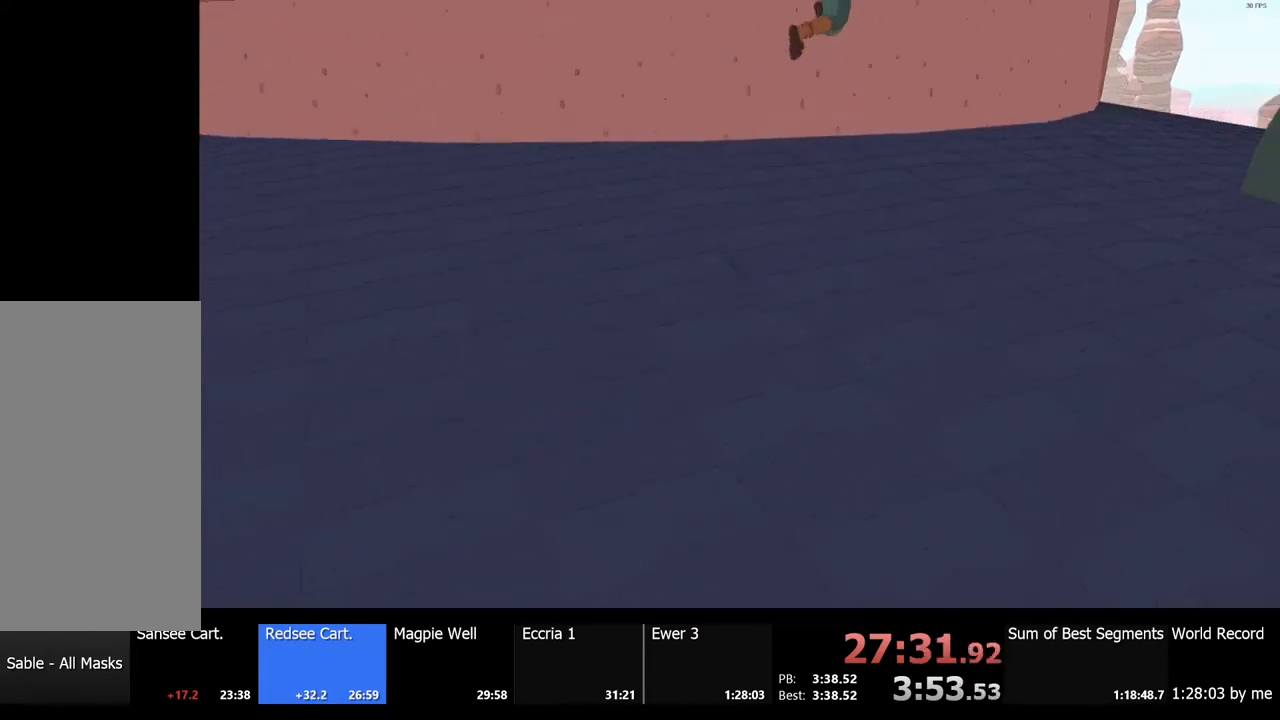
{"keys": ["d", "w"], "mouse": [], "events": []}
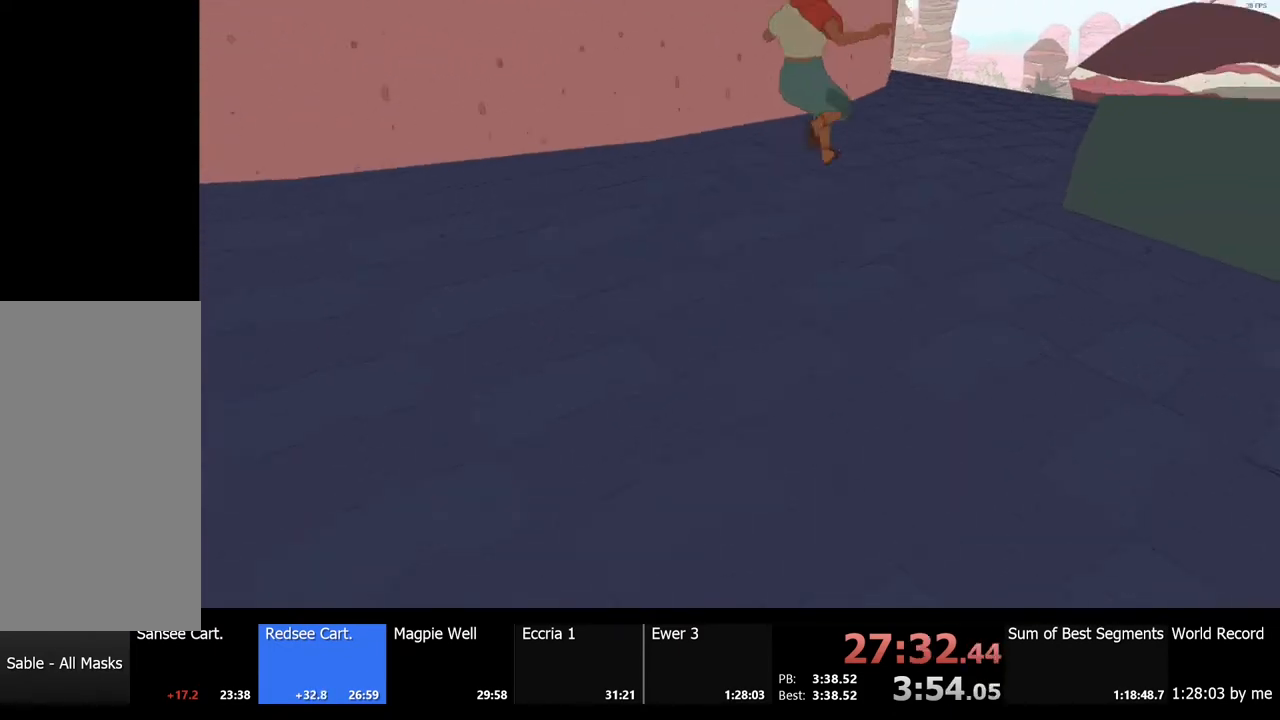
{"keys": ["w"], "mouse": [], "events": [[333, "d", "up"]]}
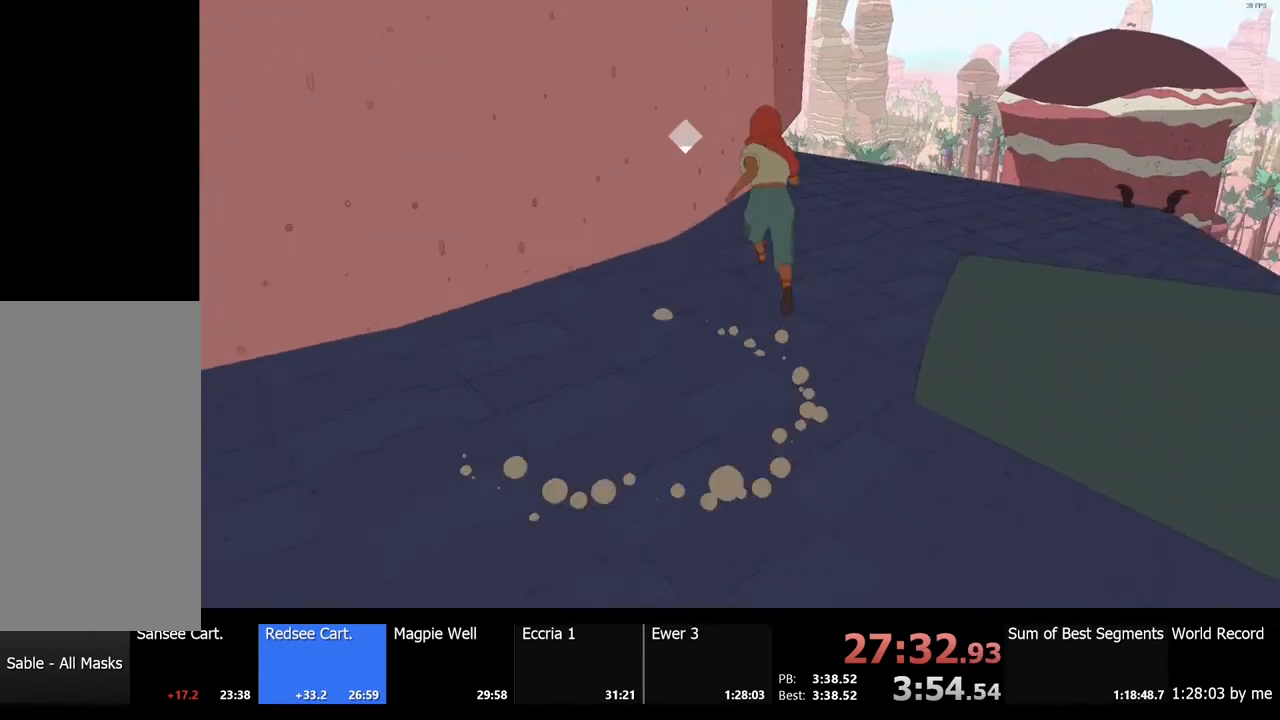
{"keys": ["d", "w"], "mouse": [], "events": [[67, "d", "down"]]}
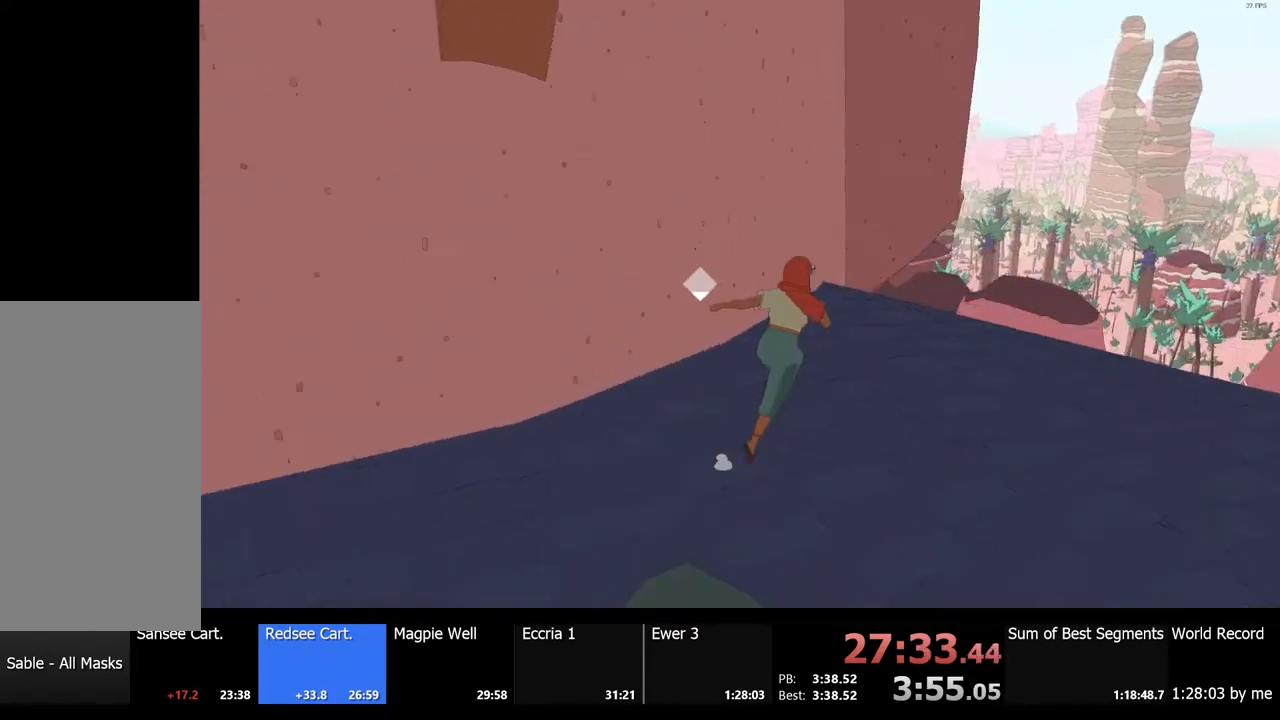
{"keys": [], "mouse": [], "events": [[300, "w", "up"], [467, "d", "up"]]}
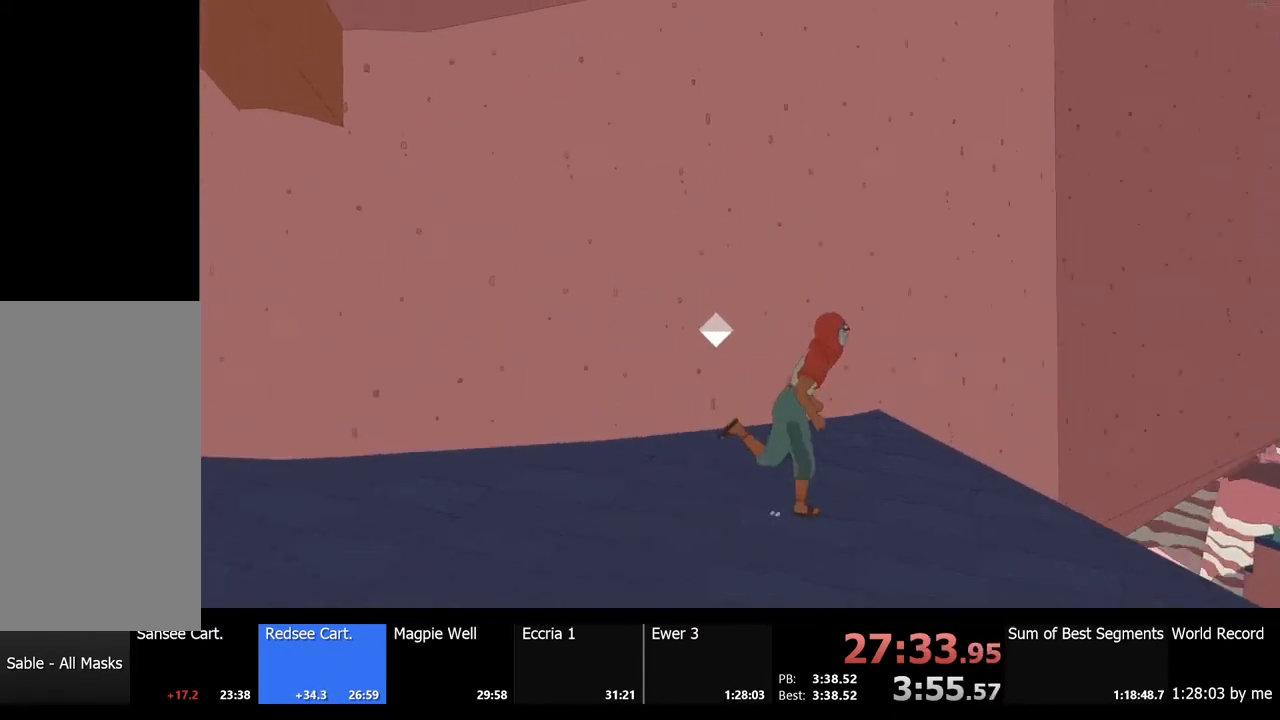
{"keys": ["w"], "mouse": [], "events": [[267, "space", "down"], [333, "w", "down"], [433, "space", "up"]]}
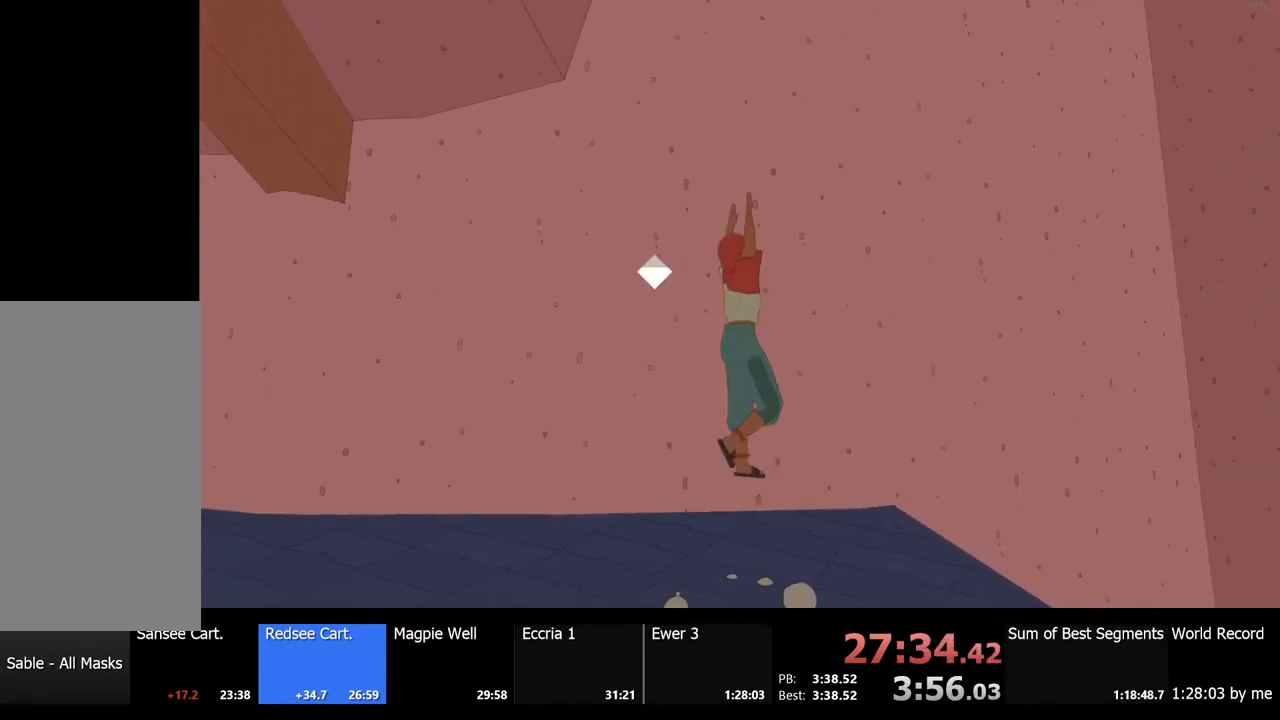
{"keys": ["w"], "mouse": [], "events": []}
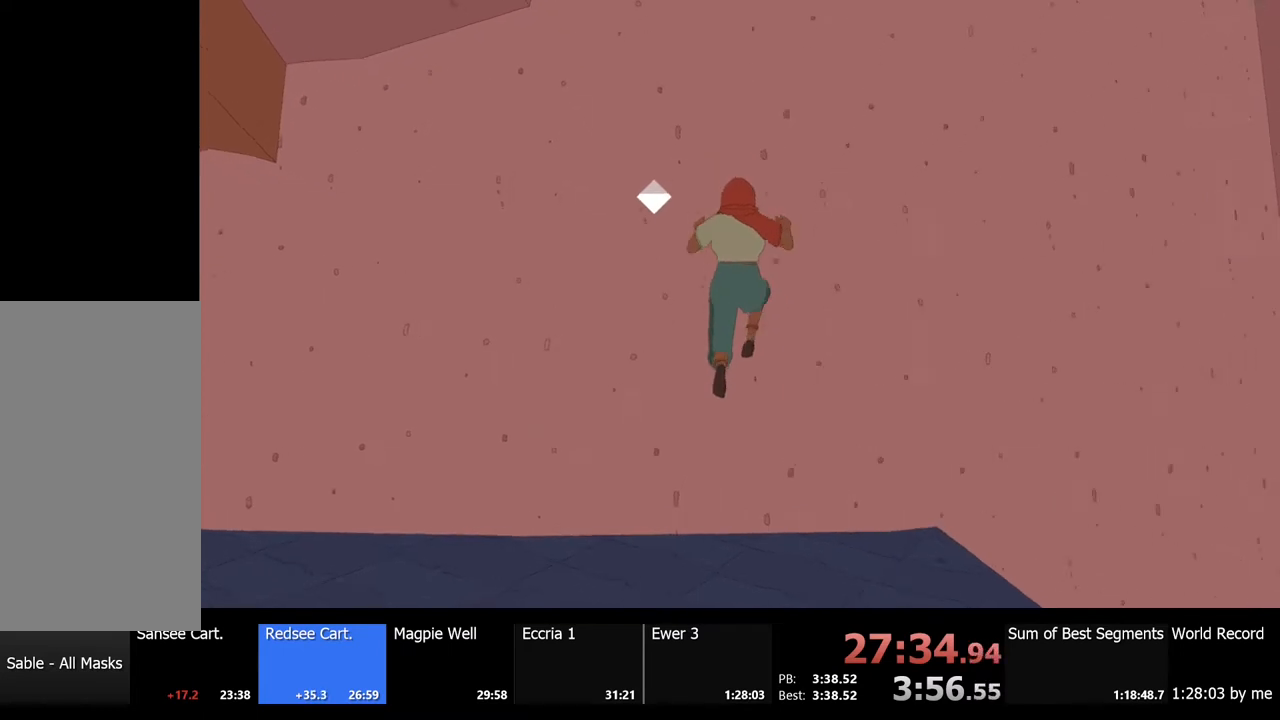
{"keys": ["w"], "mouse": [], "events": [[200, "w", "up"], [333, "space", "down"], [467, "space", "up"], [467, "w", "down"]]}
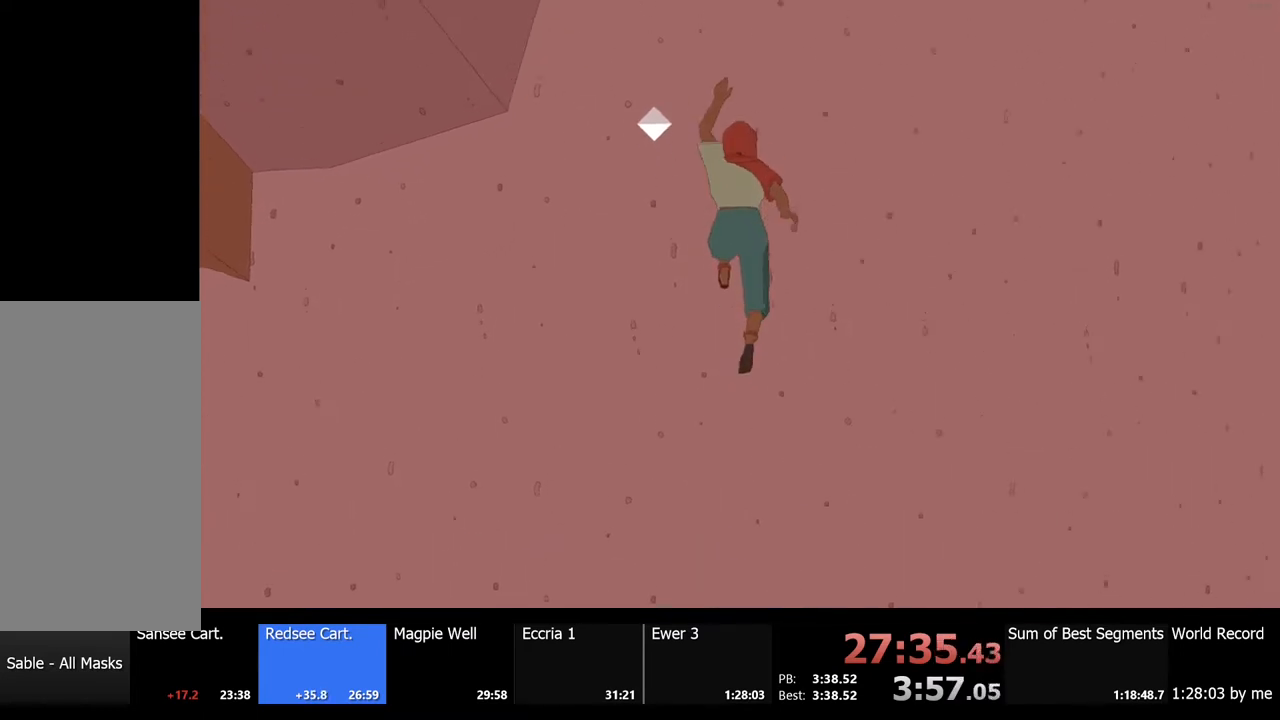
{"keys": [], "mouse": [], "events": [[67, "w", "up"]]}
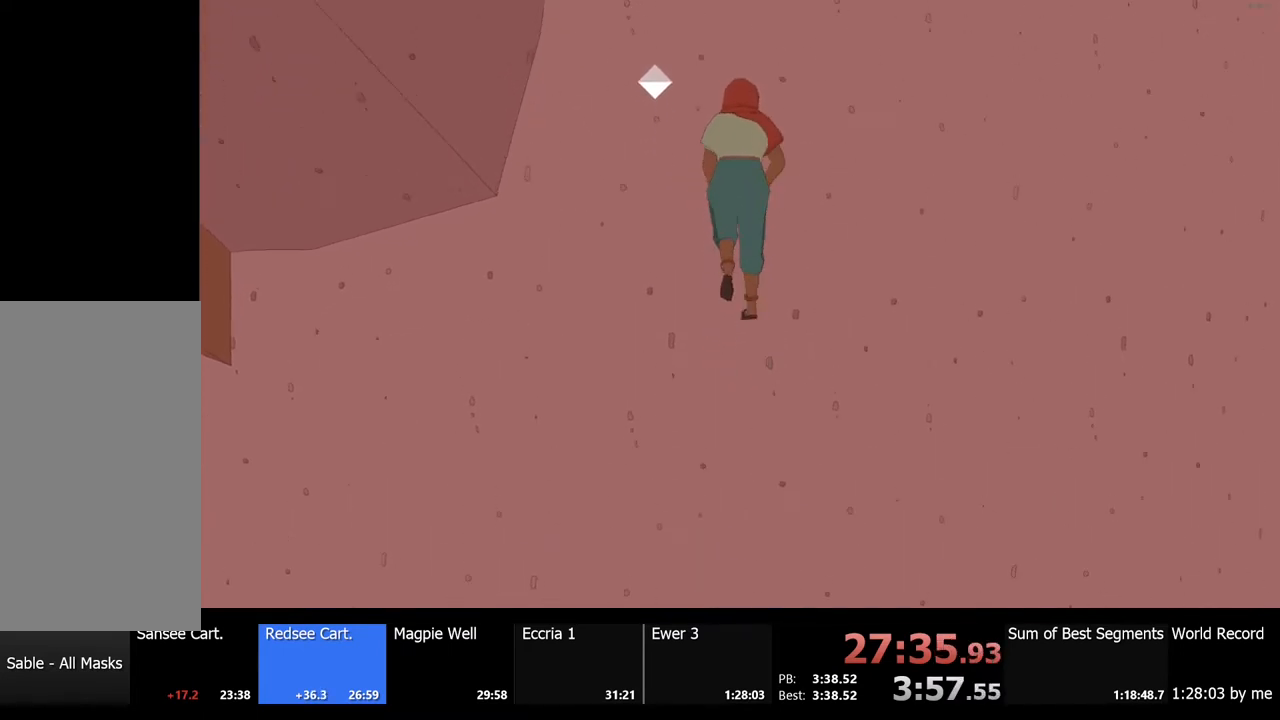
{"keys": [], "mouse": [], "events": [[33, "space", "down"], [133, "w", "down"], [167, "space", "up"], [267, "w", "up"]]}
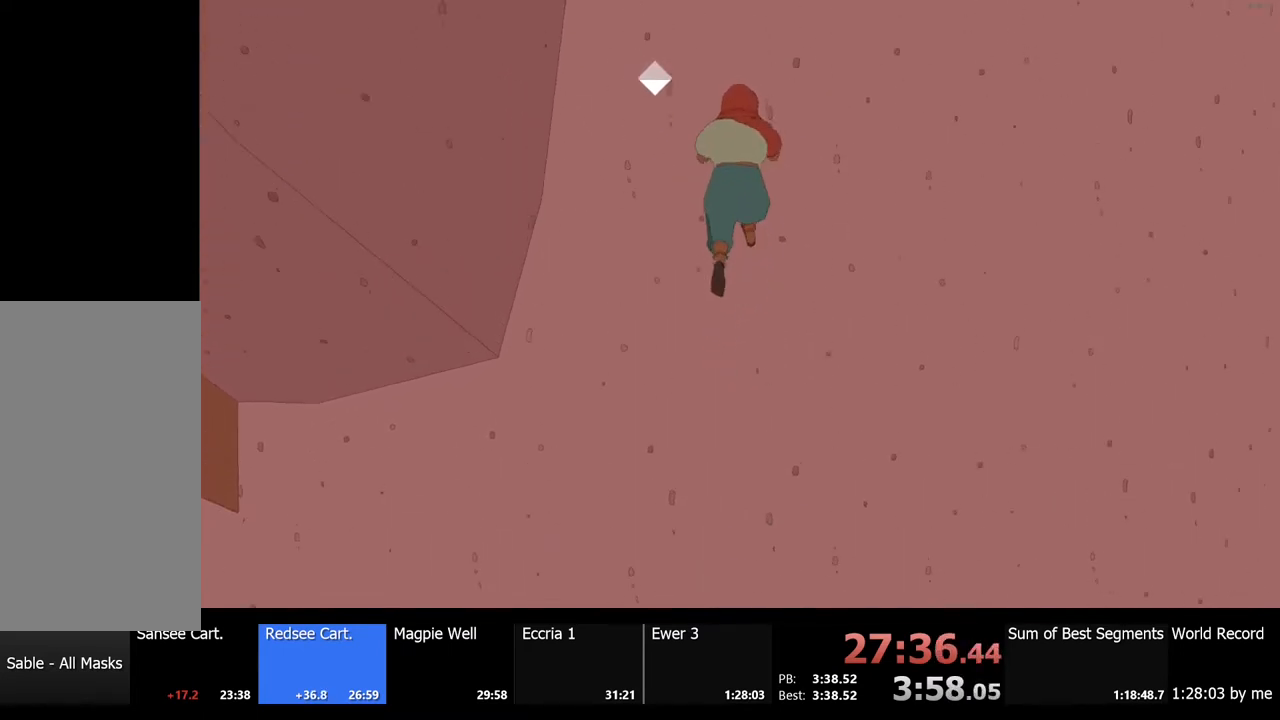
{"keys": [], "mouse": [], "events": [[100, "space", "down"], [200, "w", "down"], [233, "space", "up"], [333, "w", "up"]]}
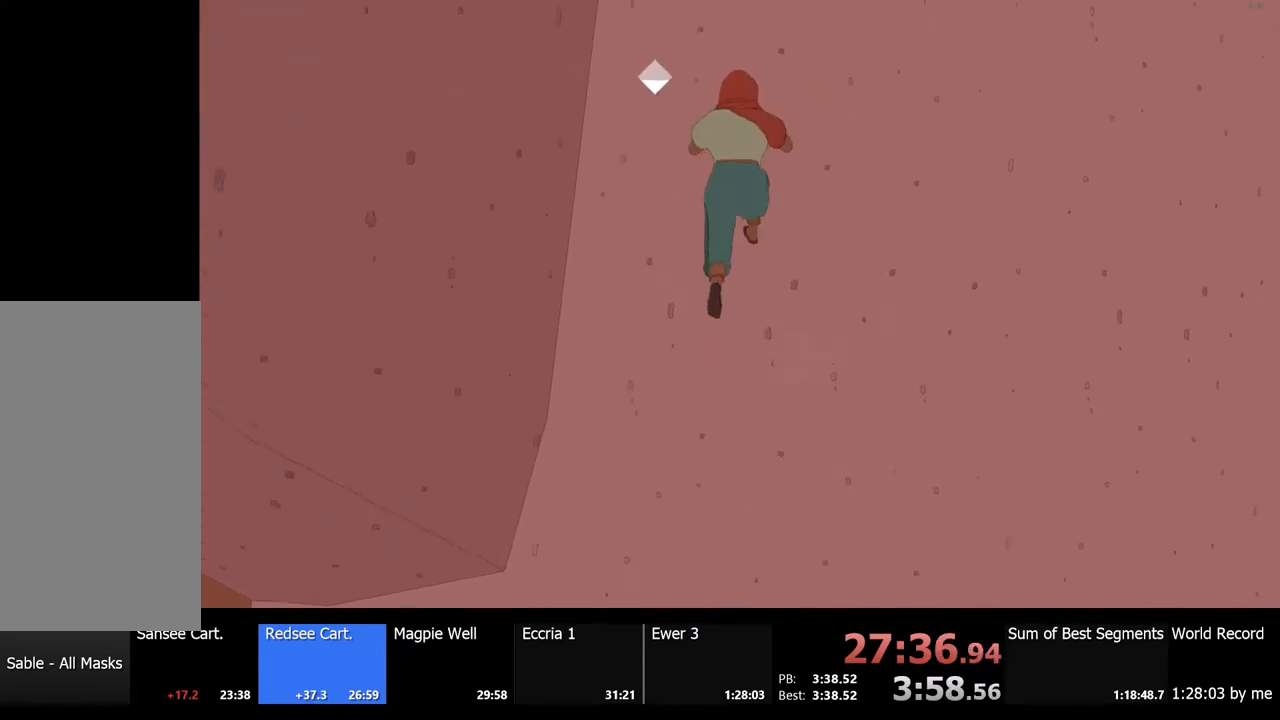
{"keys": [], "mouse": [], "events": [[167, "space", "down"], [300, "space", "up"], [300, "w", "down"], [433, "w", "up"]]}
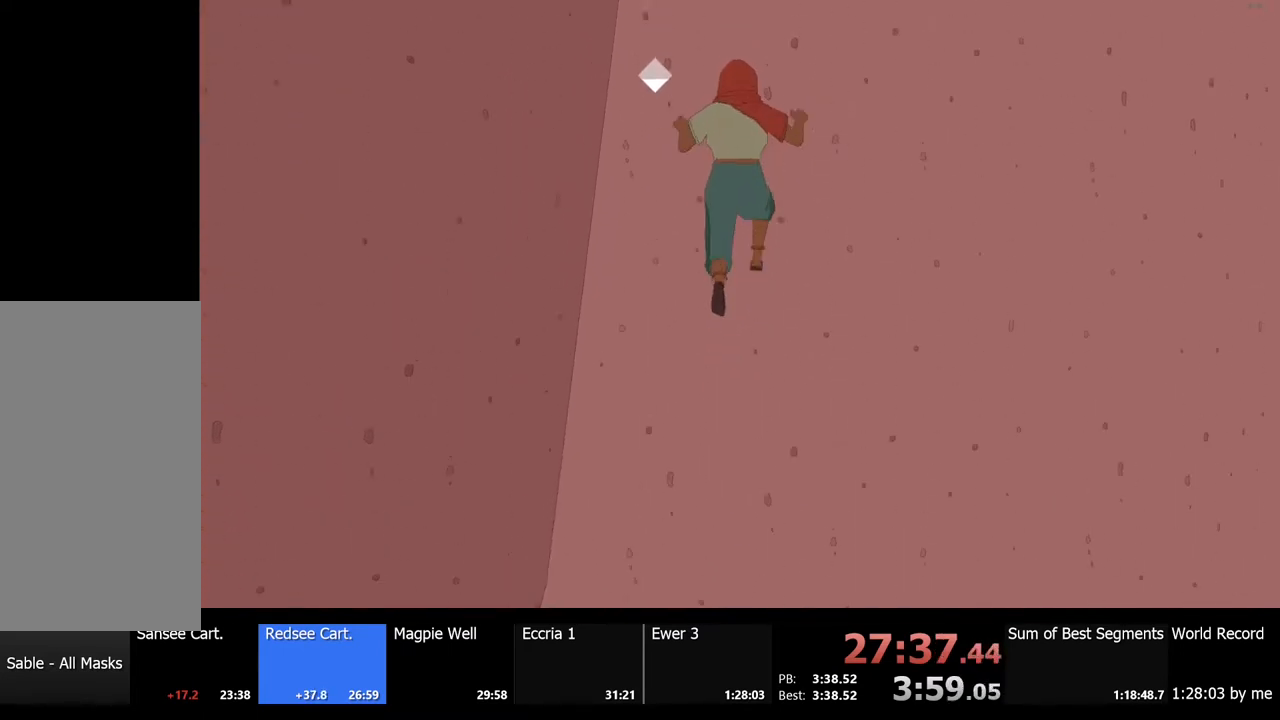
{"keys": [], "mouse": [], "events": [[233, "space", "down"], [333, "w", "down"], [367, "space", "up"], [467, "w", "up"]]}
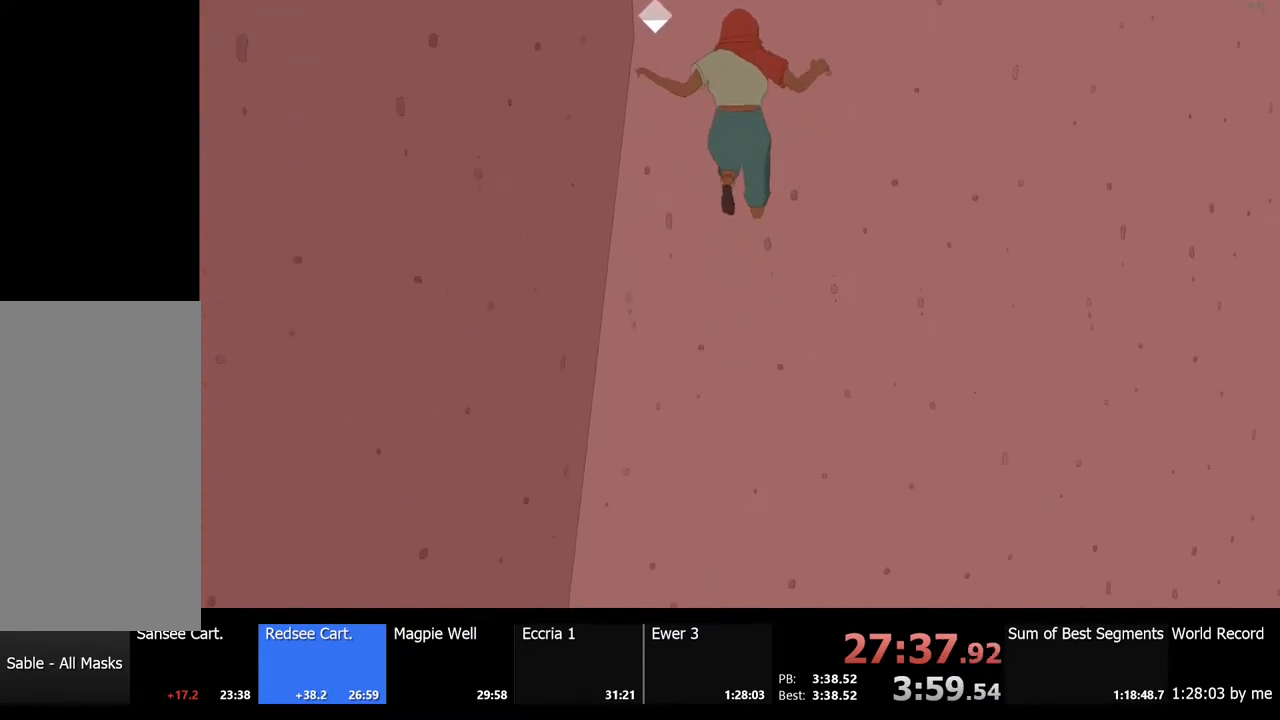
{"keys": ["w"], "mouse": [], "events": [[333, "space", "down"], [433, "w", "down"], [500, "space", "up"]]}
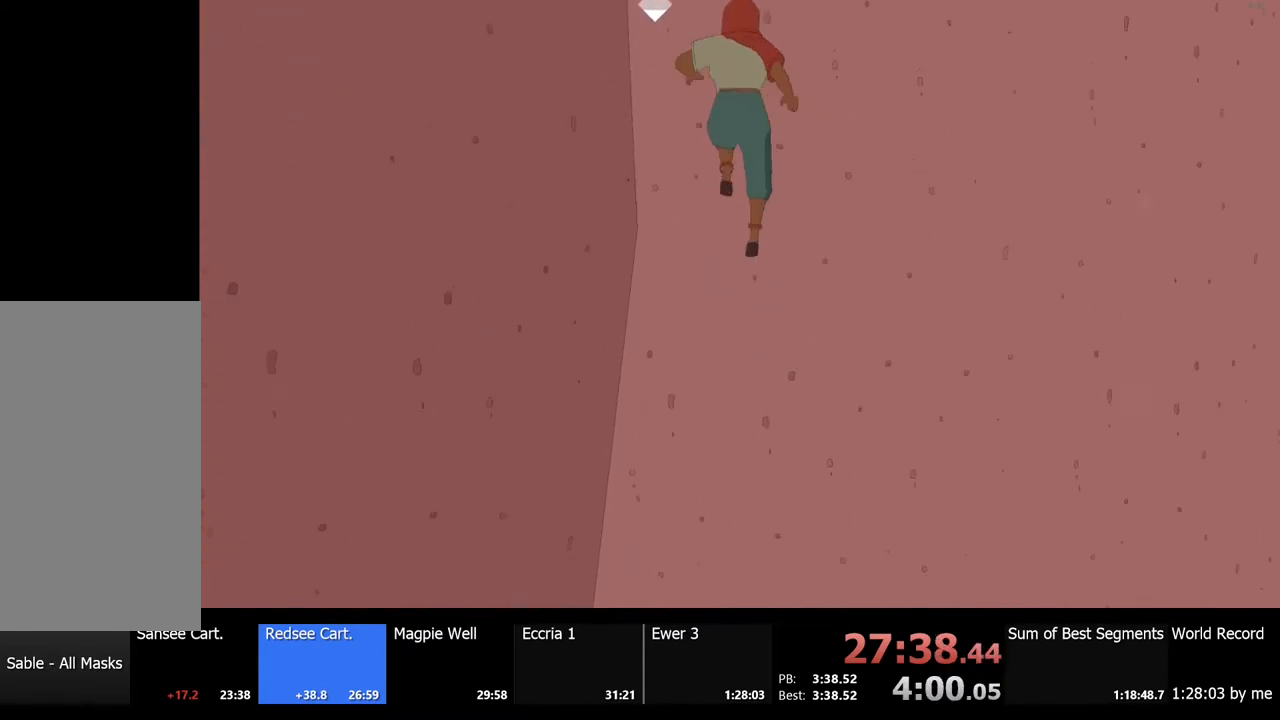
{"keys": ["space"], "mouse": [], "events": [[67, "w", "up"], [400, "space", "down"]]}
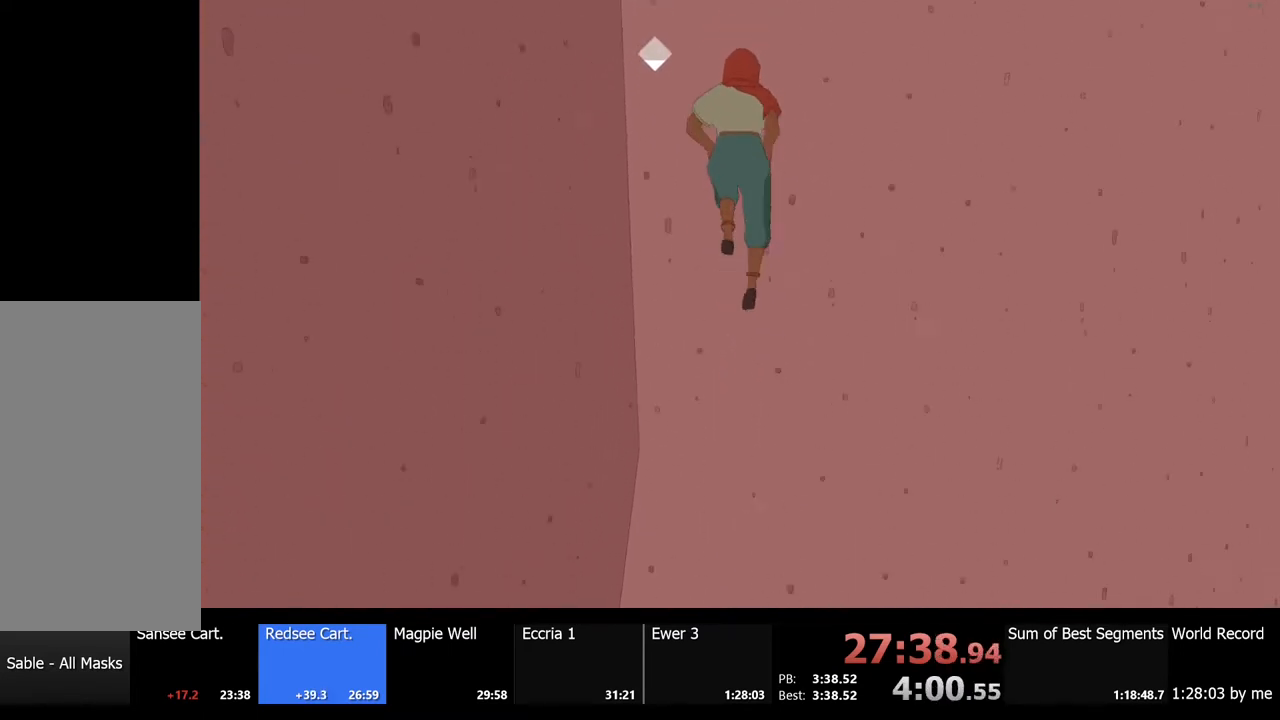
{"keys": [], "mouse": [], "events": [[33, "w", "down"], [67, "space", "up"], [167, "w", "up"]]}
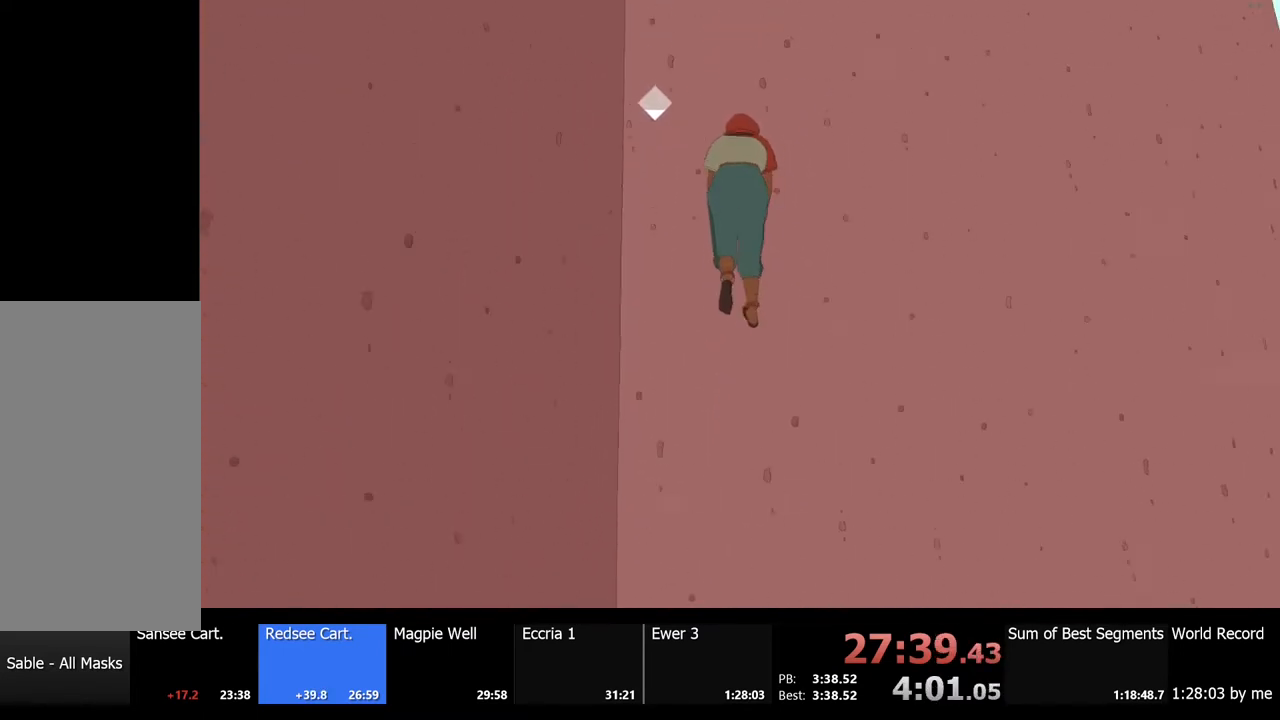
{"keys": [], "mouse": [], "events": [[100, "space", "down"], [200, "w", "down"], [233, "space", "up"], [333, "w", "up"]]}
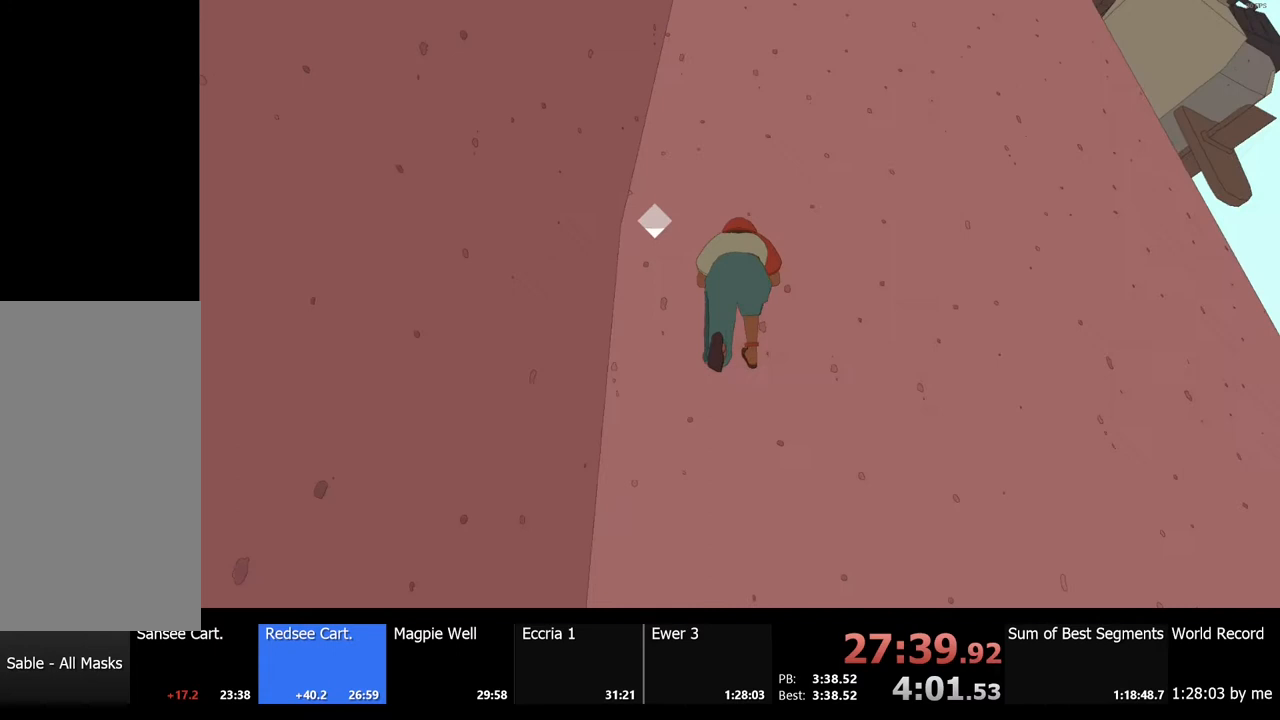
{"keys": [], "mouse": [], "events": [[200, "space", "down"], [333, "space", "up"], [333, "w", "down"], [467, "w", "up"]]}
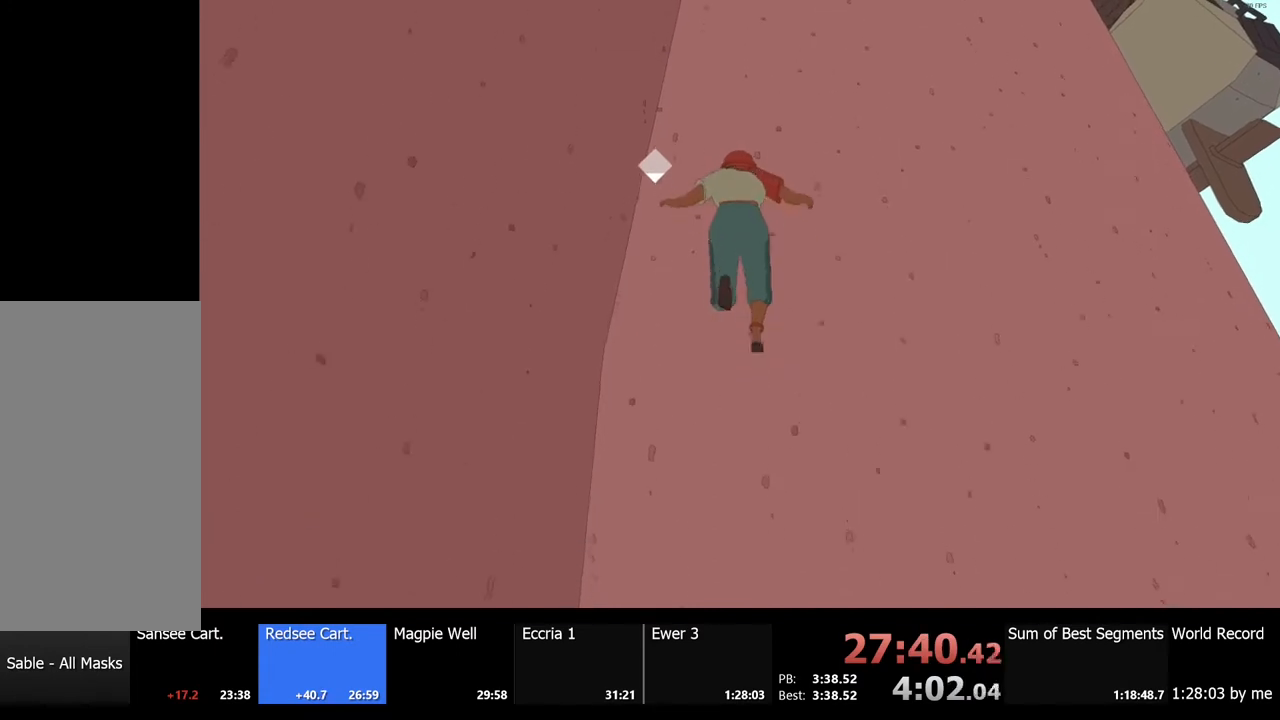
{"keys": ["w"], "mouse": [], "events": [[333, "space", "down"], [433, "w", "down"], [467, "space", "up"]]}